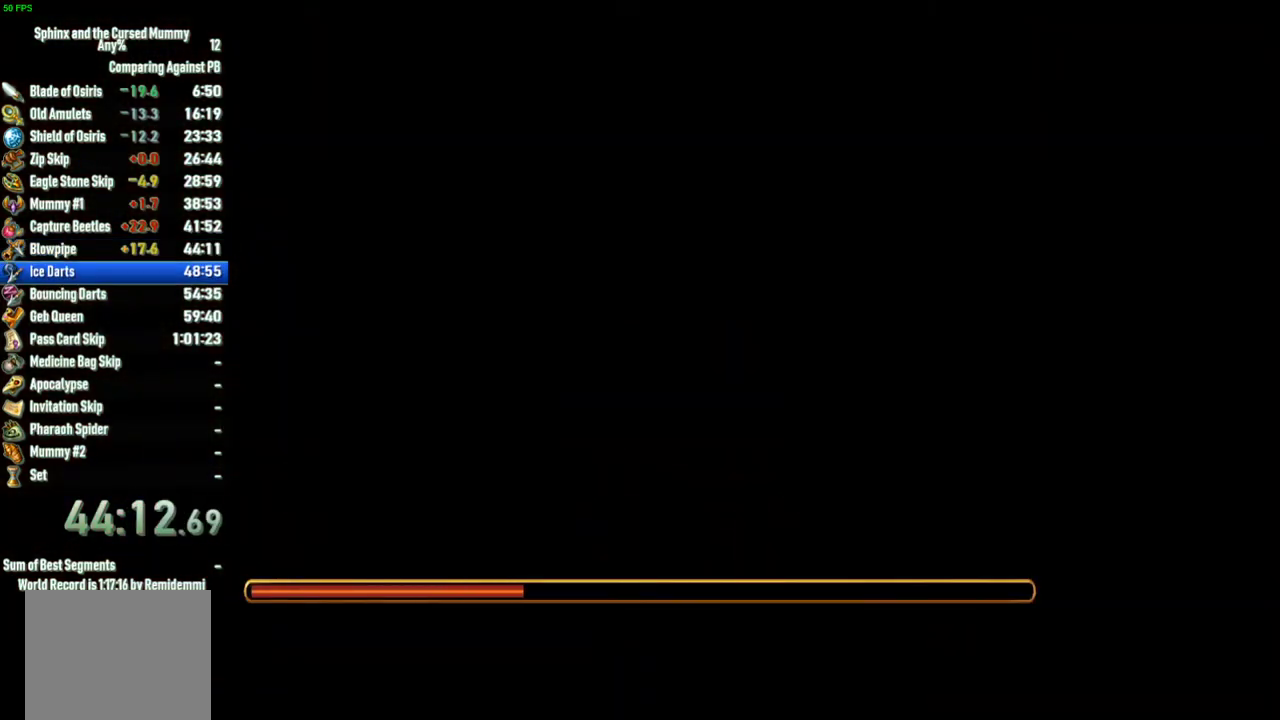
Gameplay with a controller (PlayStation layout); each line is a JSON object with the inputs held at the frame after it. "events" lists button and stick changes between this image and that frame as [ms after this image, input, new state], when the widget could be followed in between. This overlay highlights the sticks when they move; stick clicks (L3 R3) are not distinguishable. Not read: L3 R3.
{"buttons": [], "left_stick": "center", "right_stick": "center", "events": []}
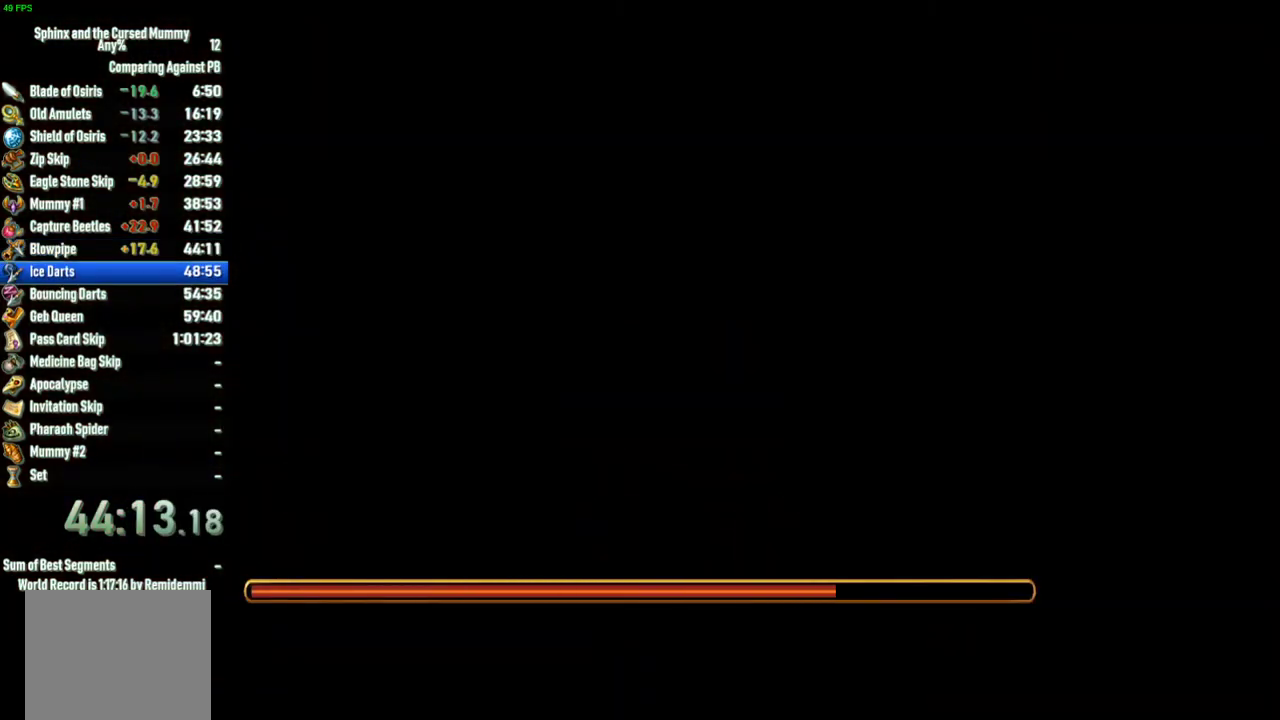
{"buttons": [], "left_stick": "up", "right_stick": "center", "events": [[183, "left_stick", "up"]]}
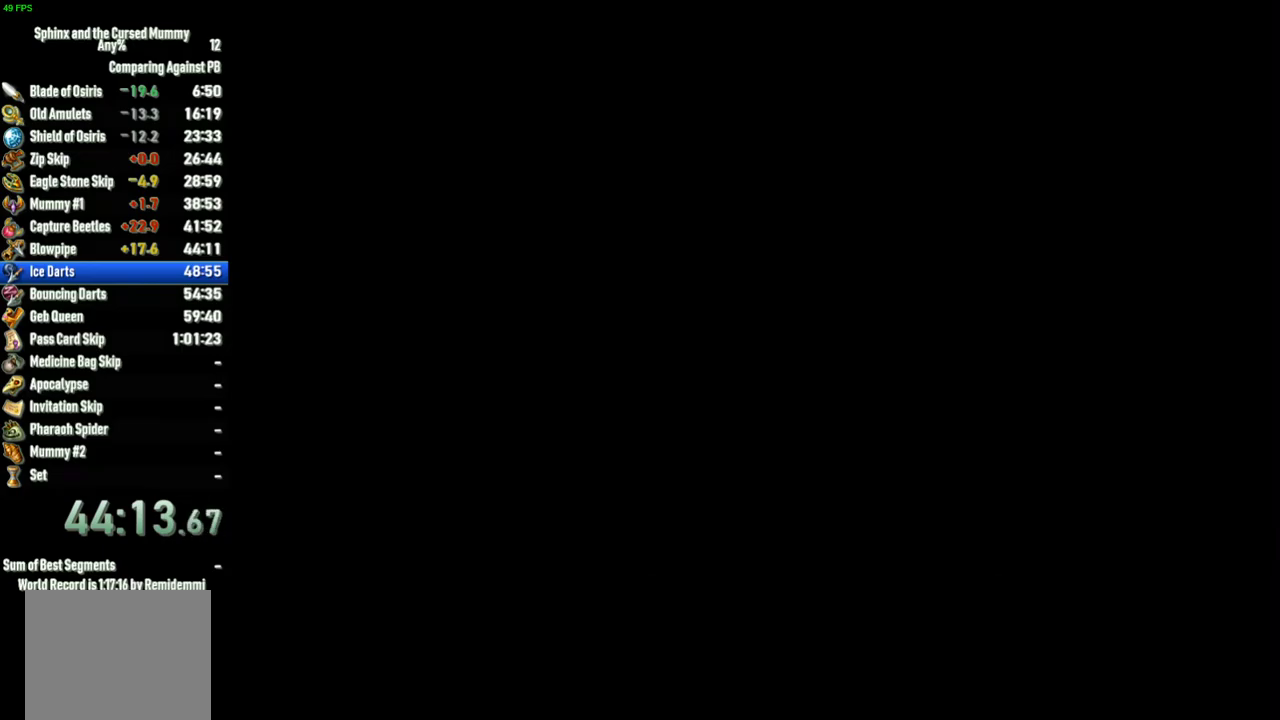
{"buttons": [], "left_stick": "up", "right_stick": "center", "events": []}
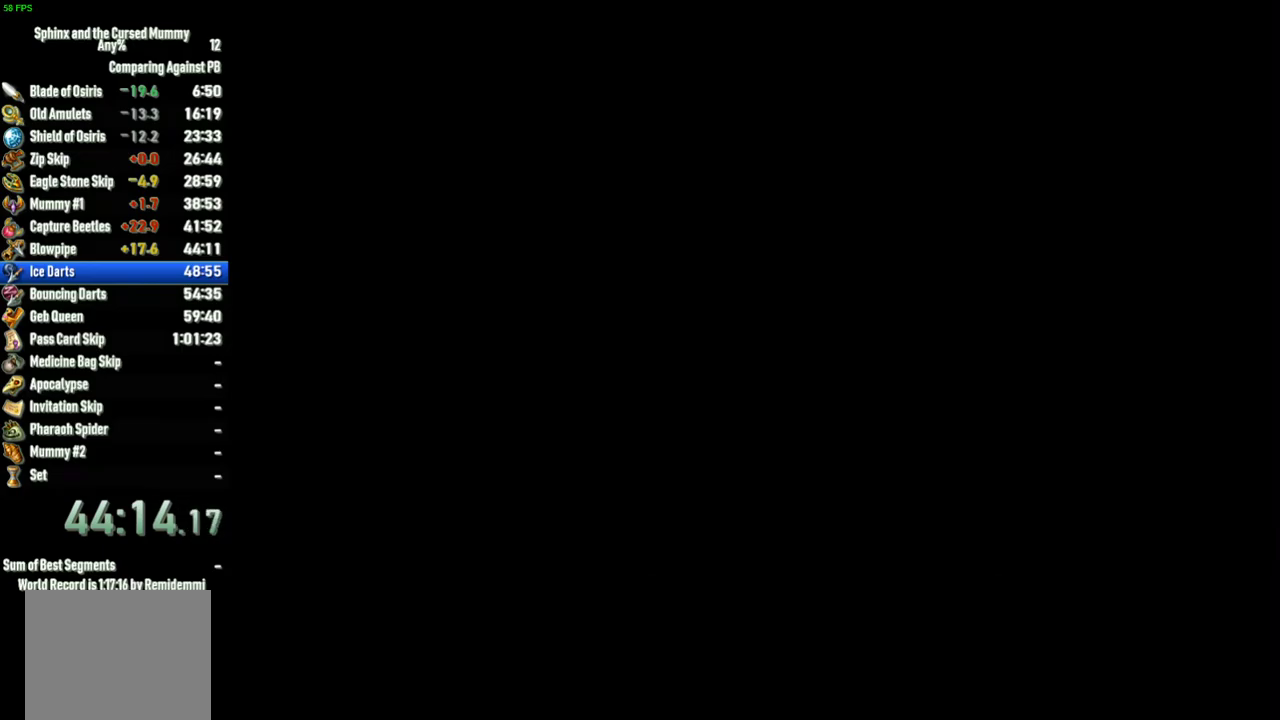
{"buttons": [], "left_stick": "up", "right_stick": "center", "events": []}
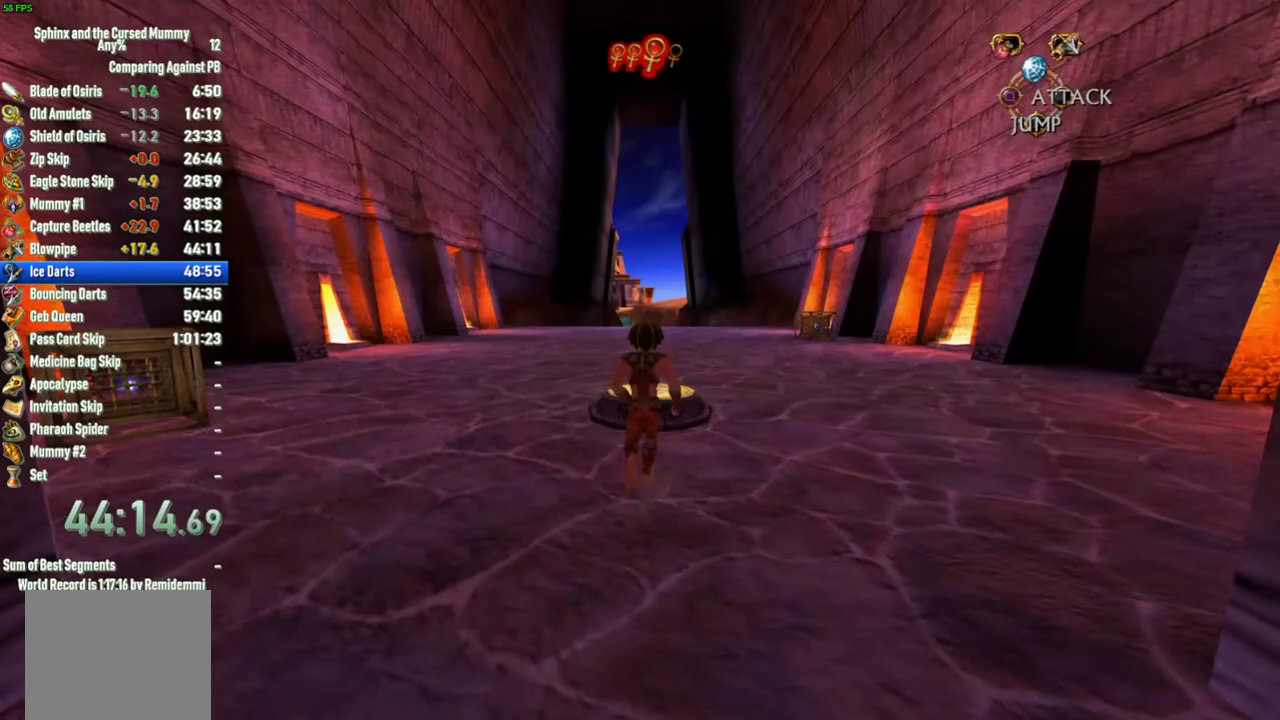
{"buttons": [], "left_stick": "up", "right_stick": "center", "events": []}
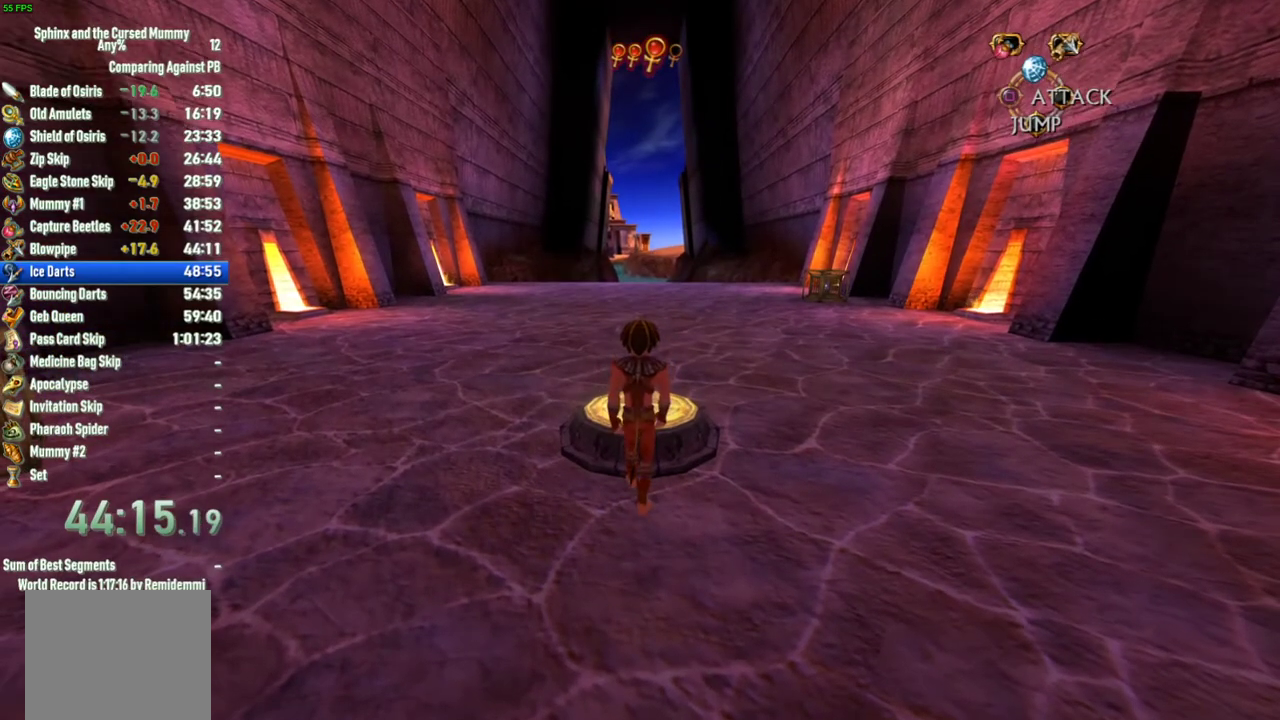
{"buttons": [], "left_stick": "up", "right_stick": "center", "events": [[83, "left_stick", "up-right"], [217, "CROSS", "down"], [317, "left_stick", "up"], [333, "CROSS", "up"]]}
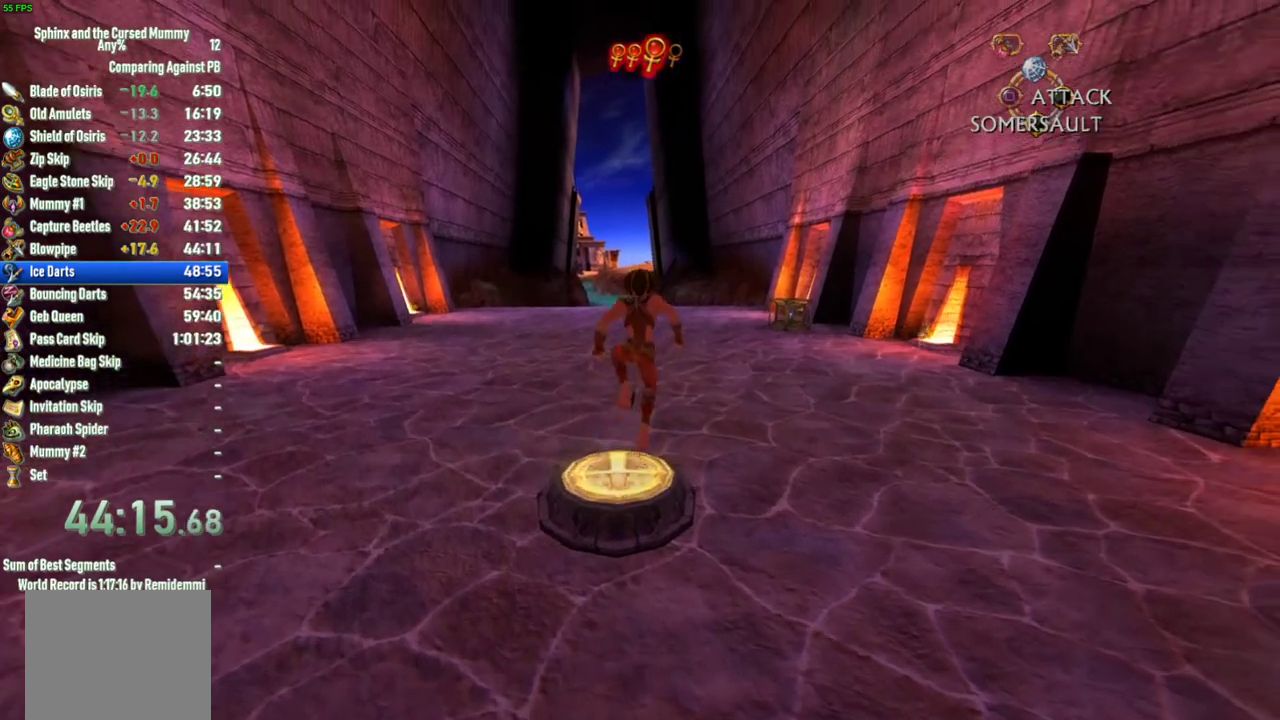
{"buttons": [], "left_stick": "right", "right_stick": "center", "events": [[450, "left_stick", "up-right"], [500, "left_stick", "right"]]}
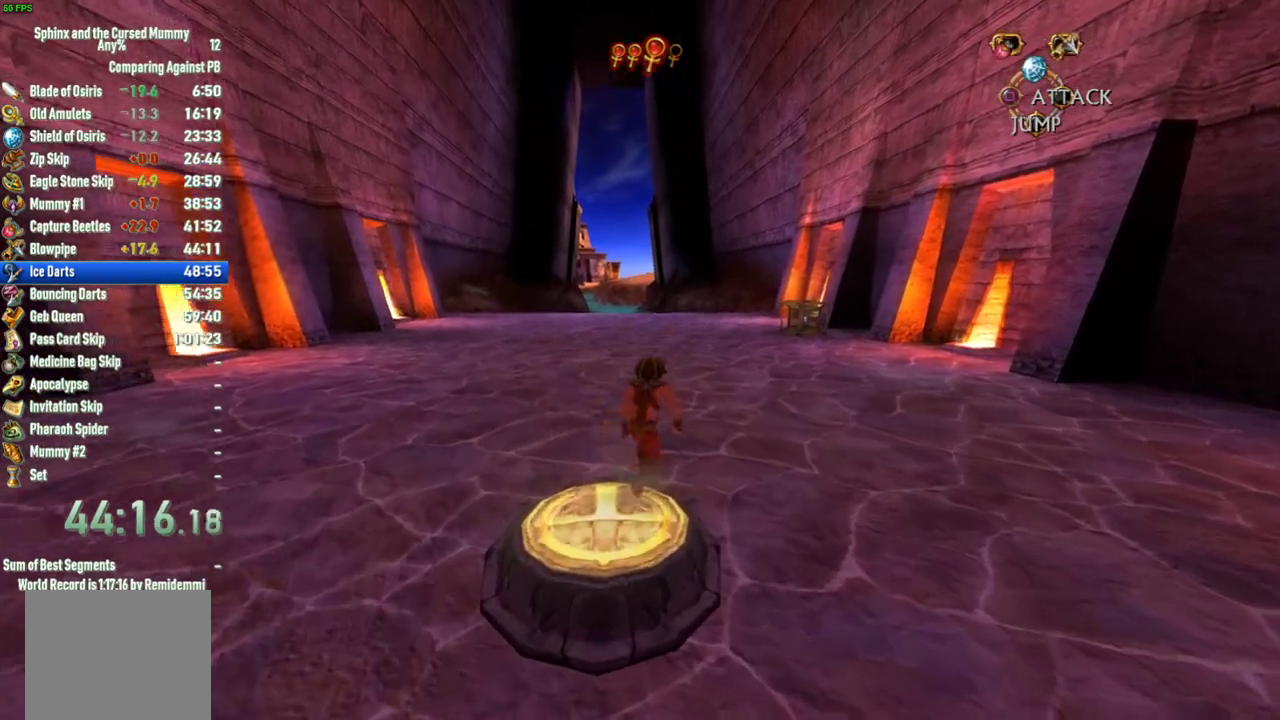
{"buttons": [], "left_stick": "up-right", "right_stick": "center", "events": [[50, "right_stick", "right"], [100, "left_stick", "down-right"], [250, "left_stick", "right"], [350, "left_stick", "up-right"], [417, "right_stick", "center"]]}
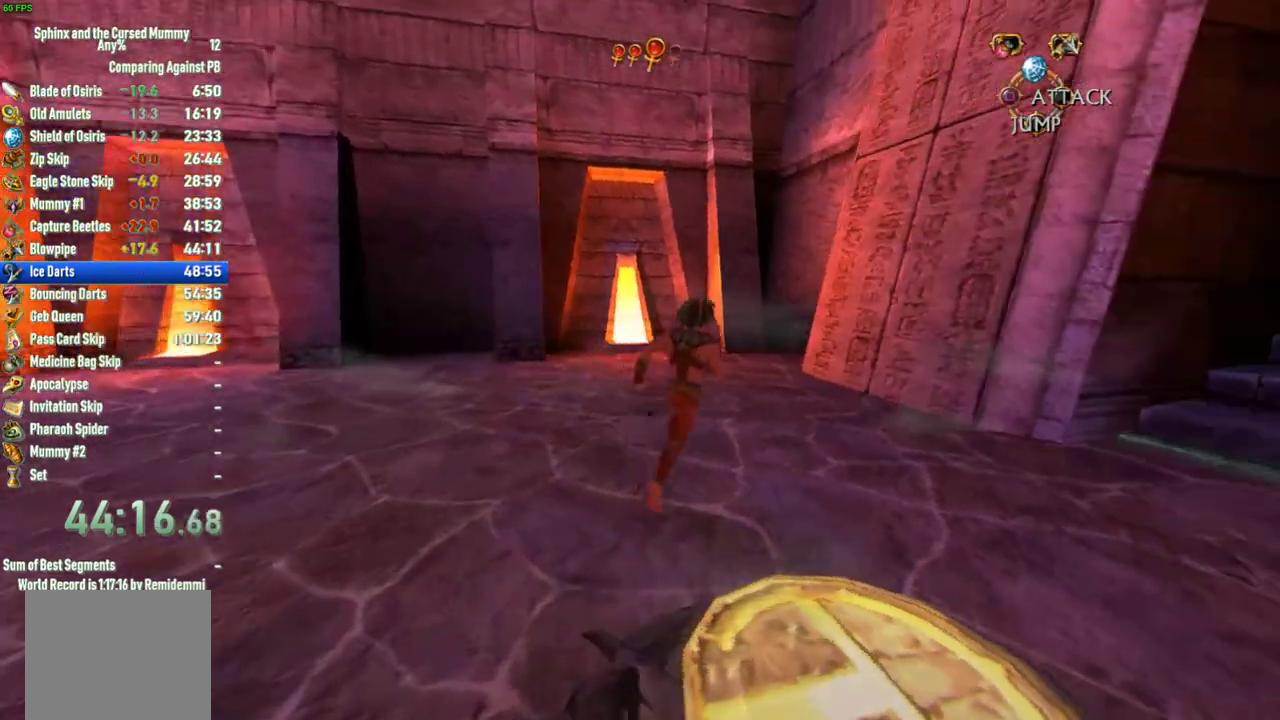
{"buttons": ["CIRCLE"], "left_stick": "up", "right_stick": "center", "events": [[50, "left_stick", "up"], [417, "CIRCLE", "down"]]}
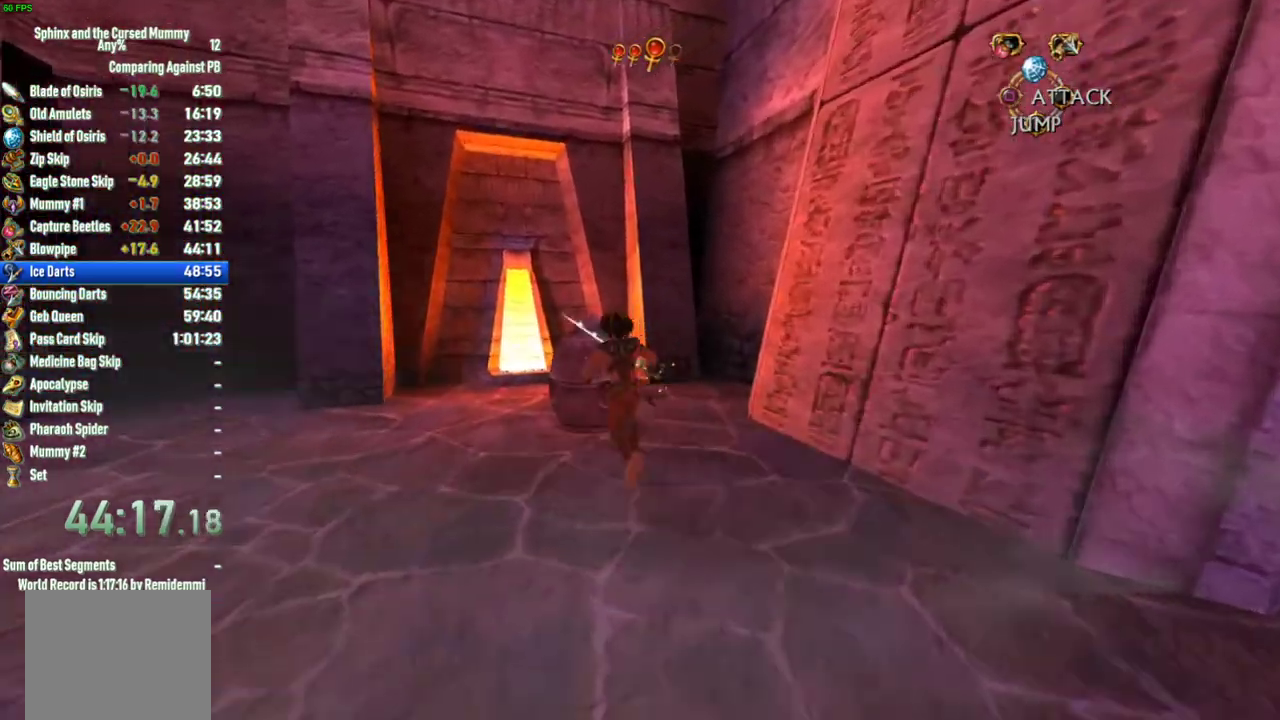
{"buttons": [], "left_stick": "center", "right_stick": "center", "events": [[17, "CIRCLE", "up"], [150, "left_stick", "center"]]}
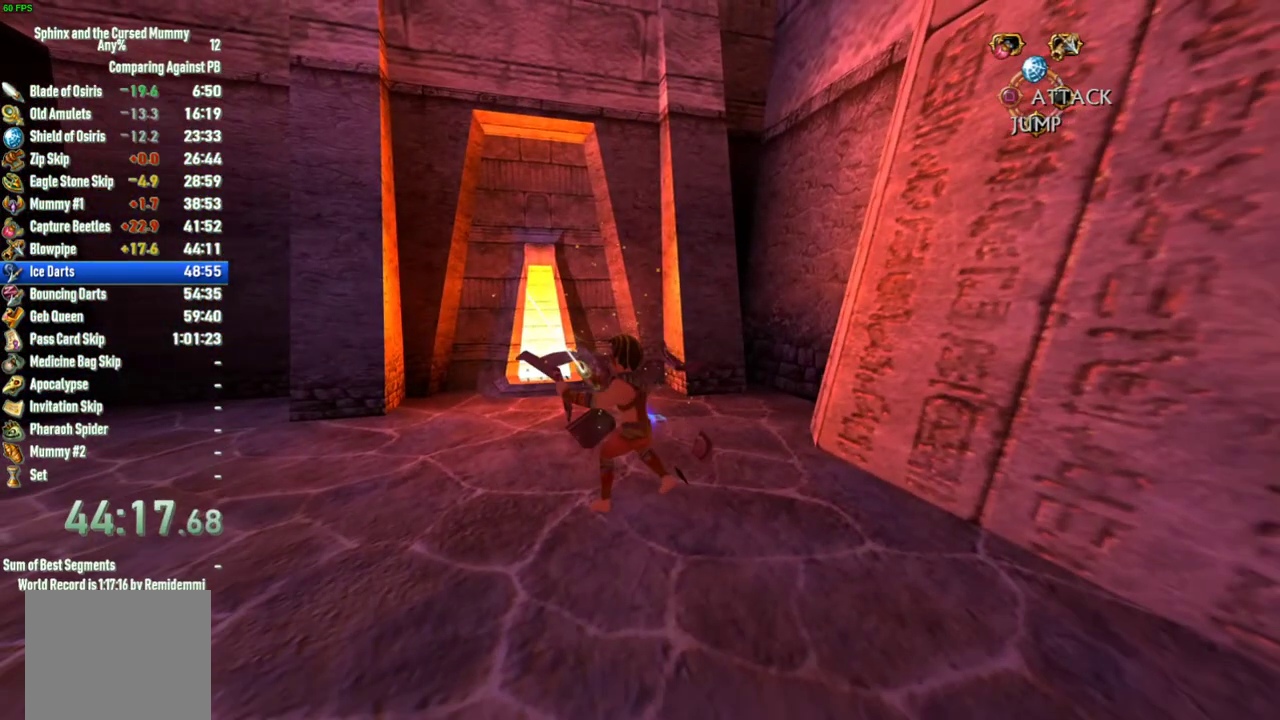
{"buttons": [], "left_stick": "up-right", "right_stick": "center", "events": [[250, "left_stick", "up"], [300, "left_stick", "up-right"]]}
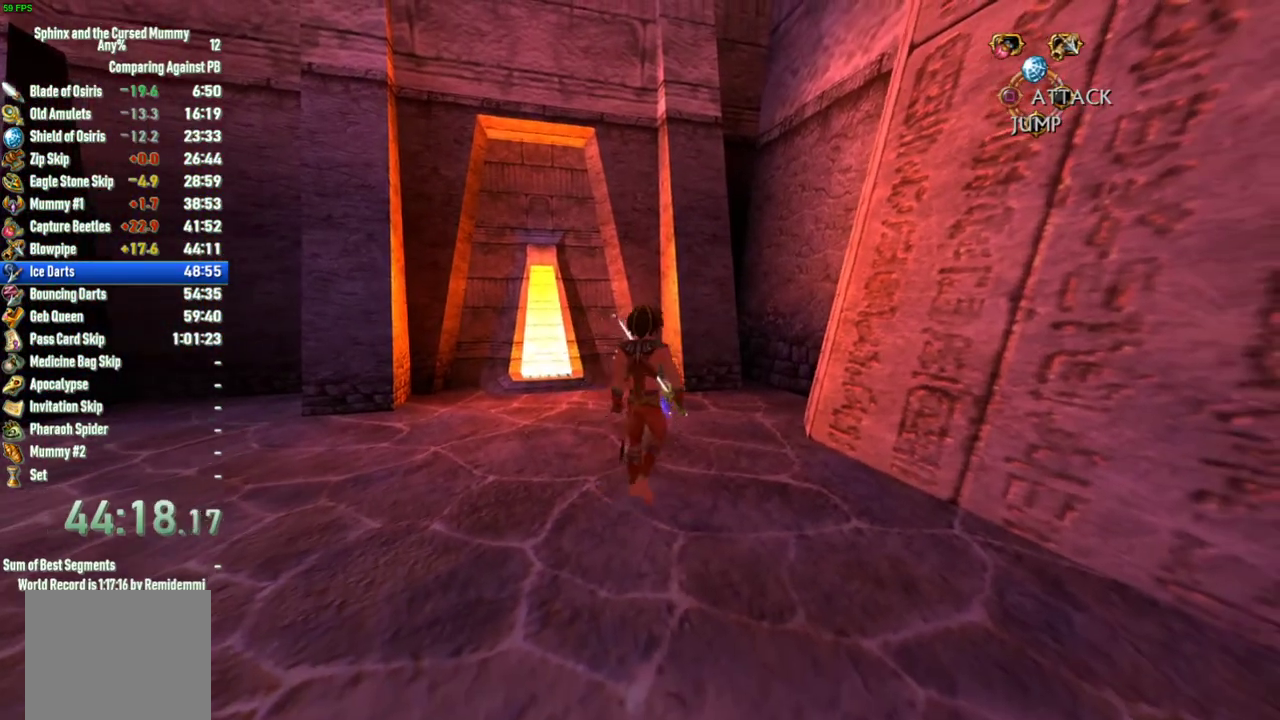
{"buttons": [], "left_stick": "up-left", "right_stick": "center", "events": [[67, "left_stick", "up"], [267, "left_stick", "up-left"]]}
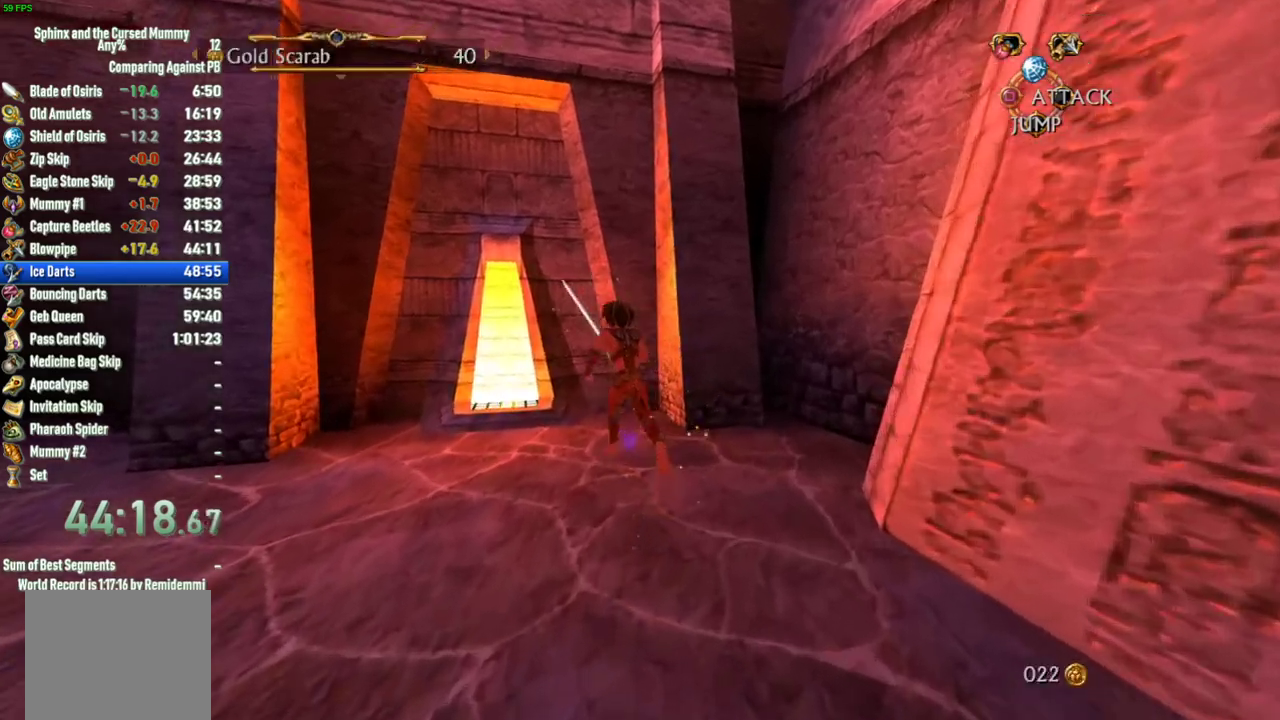
{"buttons": [], "left_stick": "left", "right_stick": "center", "events": [[100, "left_stick", "down-left"], [400, "left_stick", "left"]]}
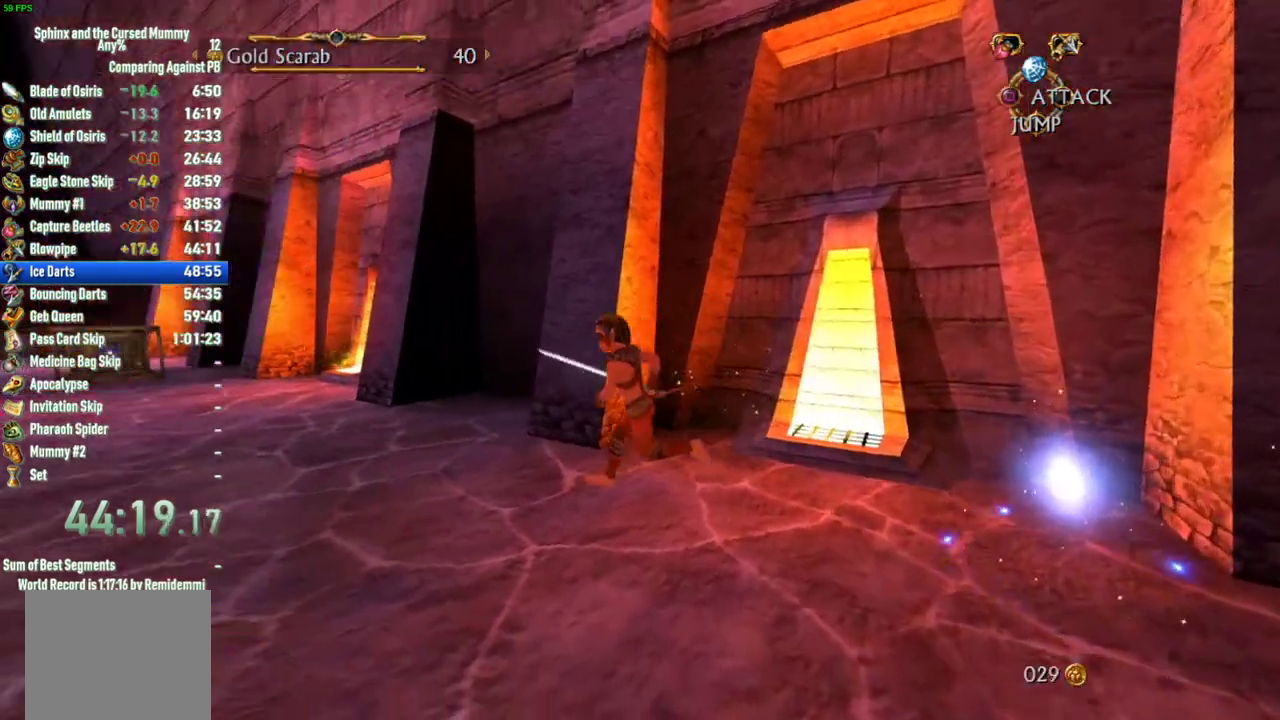
{"buttons": [], "left_stick": "up-left", "right_stick": "center", "events": [[17, "left_stick", "up-left"]]}
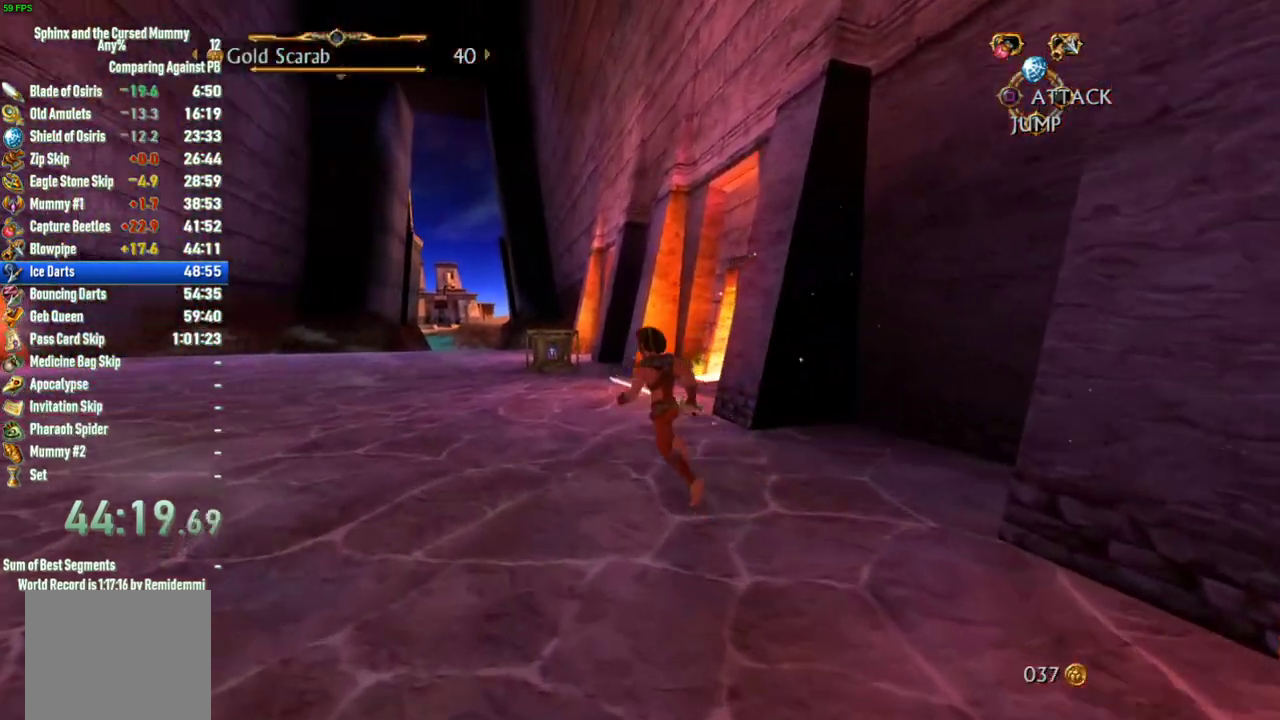
{"buttons": [], "left_stick": "up-left", "right_stick": "center", "events": []}
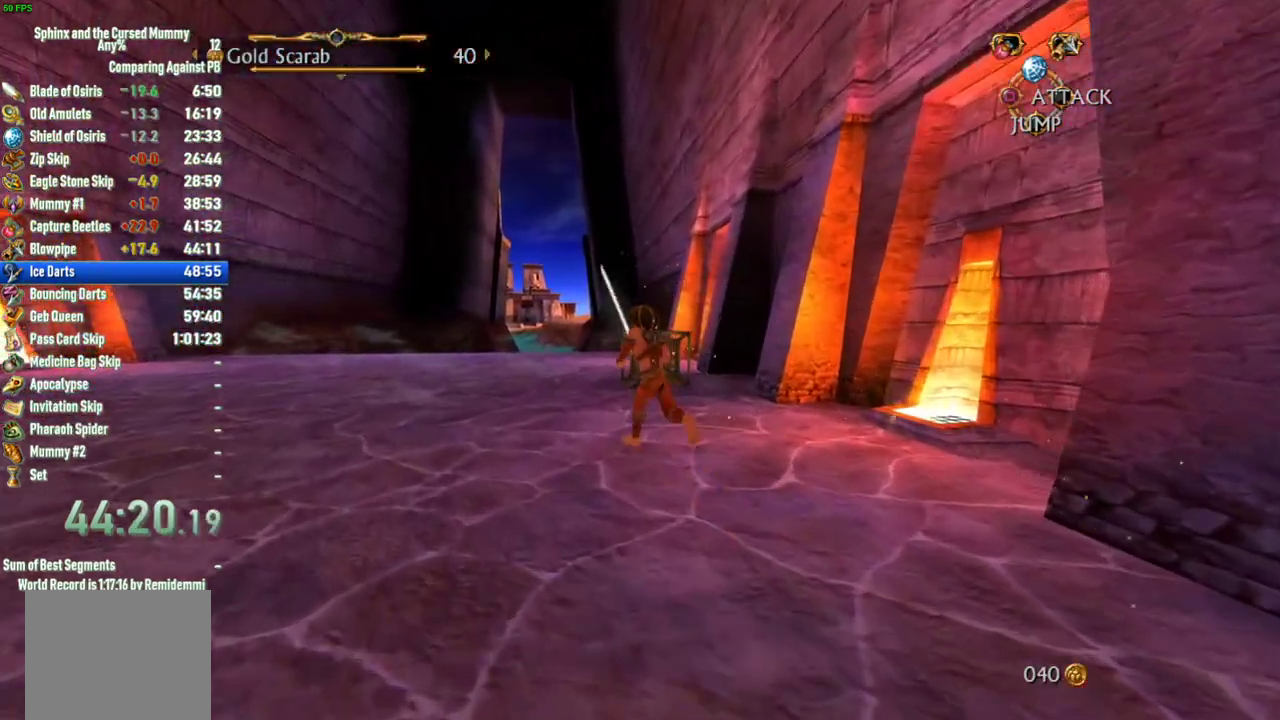
{"buttons": [], "left_stick": "up", "right_stick": "center", "events": [[350, "left_stick", "up"]]}
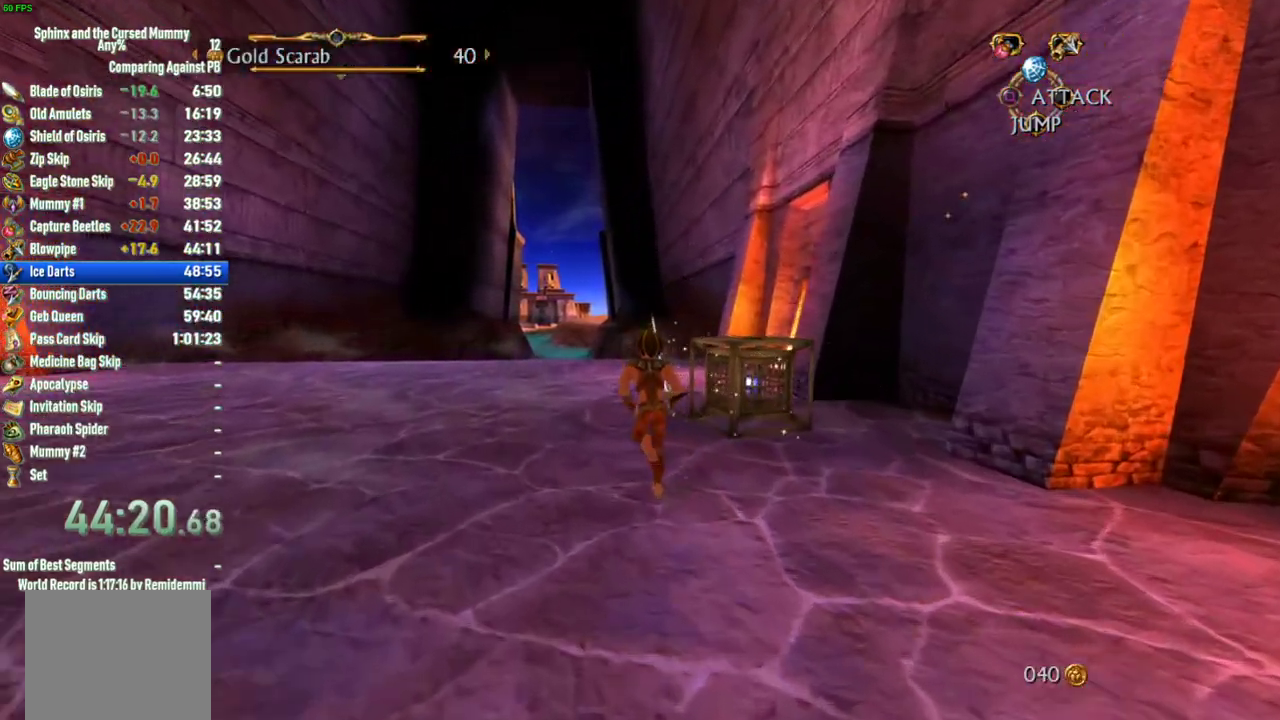
{"buttons": [], "left_stick": "up", "right_stick": "center", "events": []}
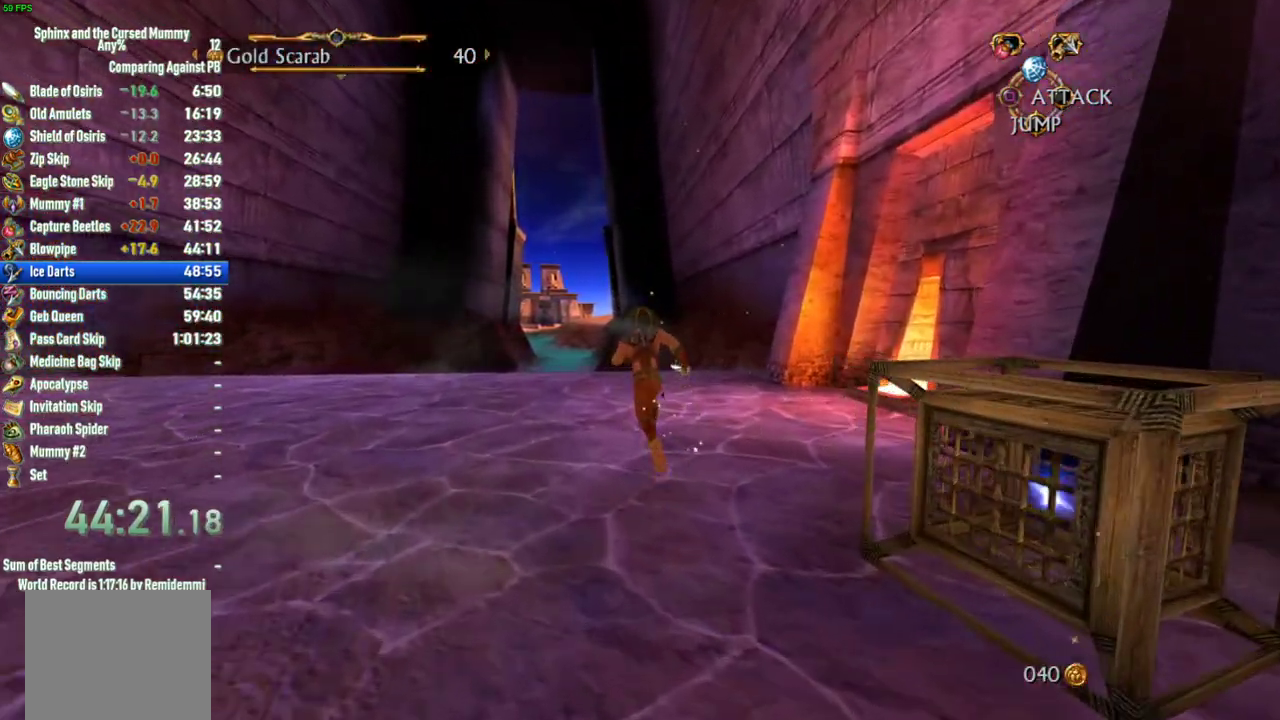
{"buttons": [], "left_stick": "up", "right_stick": "center", "events": []}
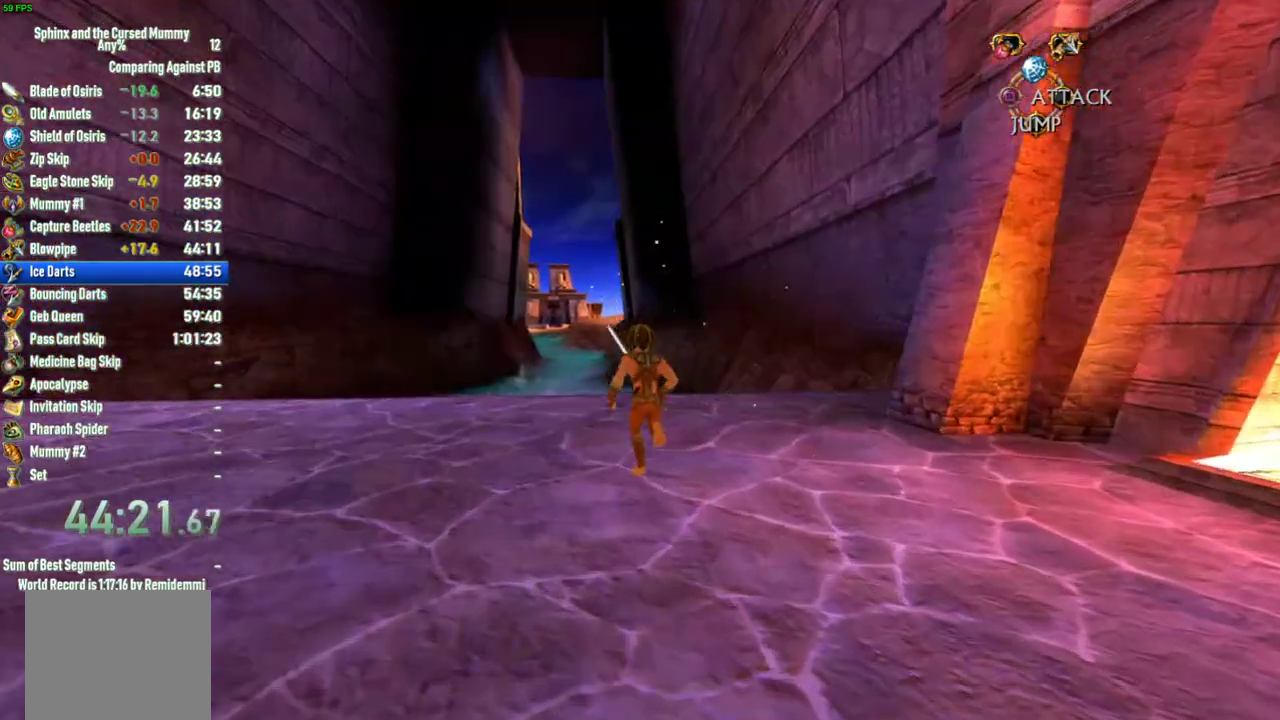
{"buttons": [], "left_stick": "up", "right_stick": "center", "events": []}
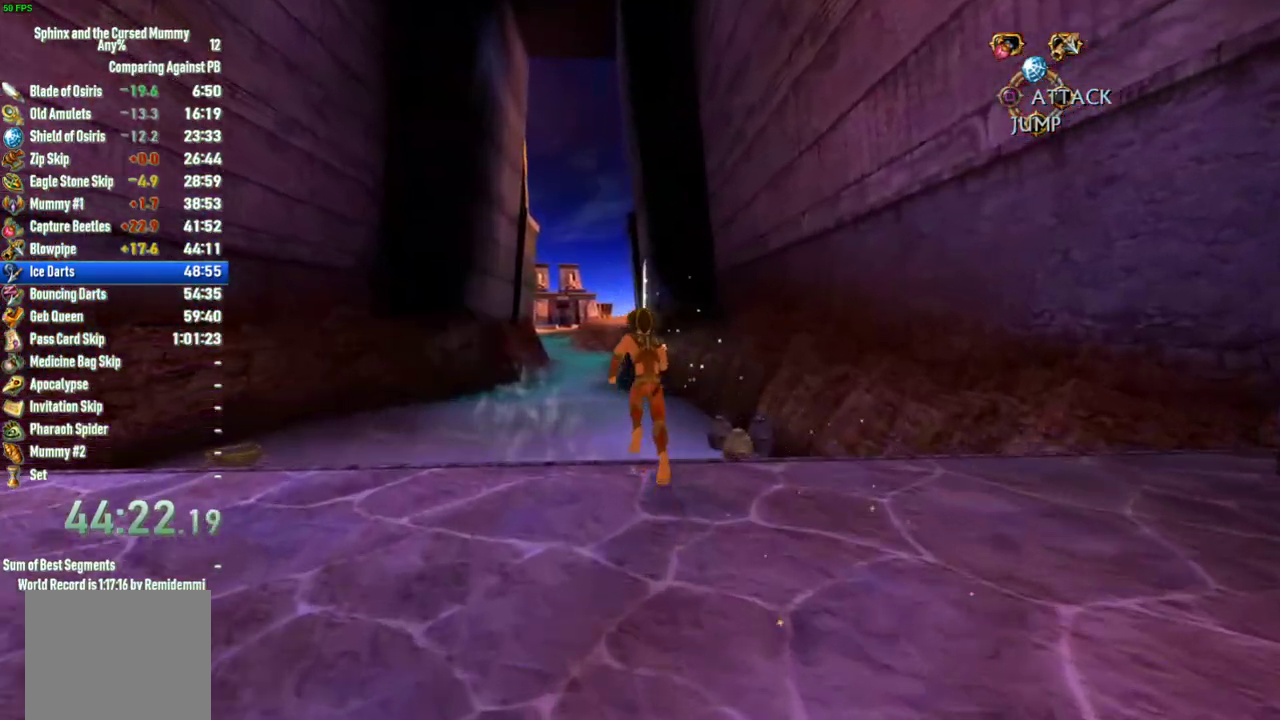
{"buttons": [], "left_stick": "up", "right_stick": "center", "events": []}
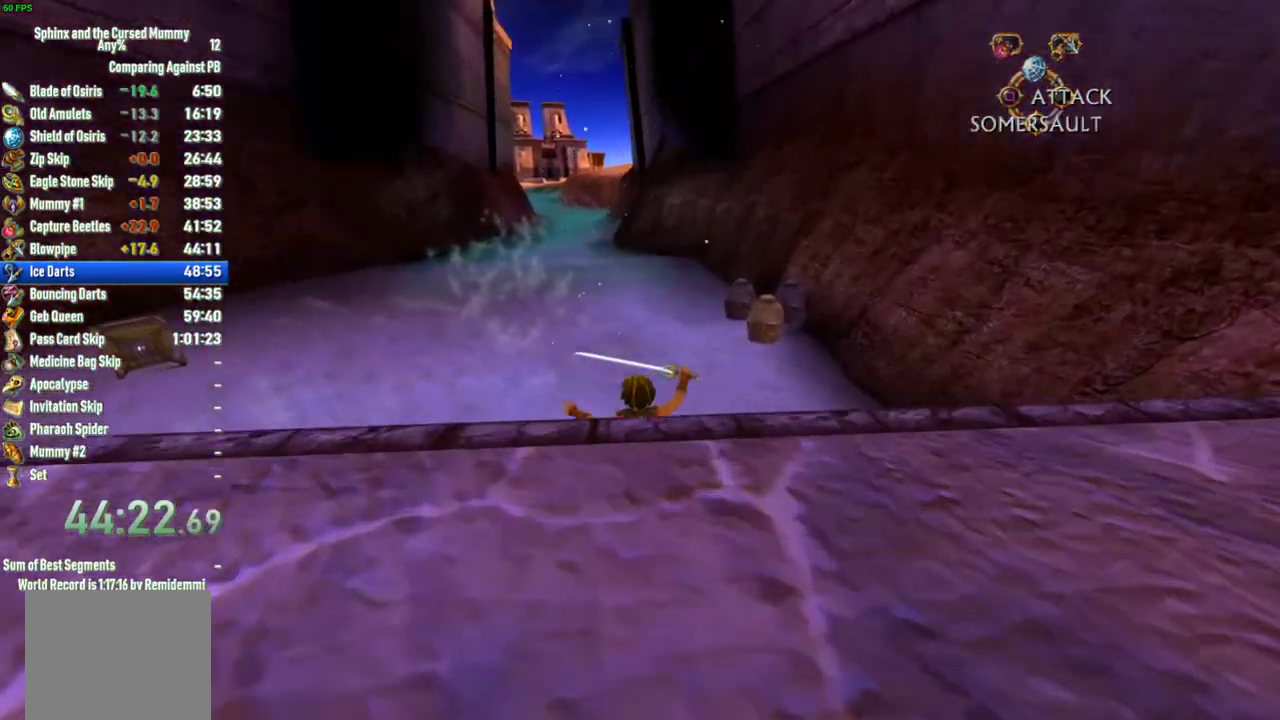
{"buttons": [], "left_stick": "up", "right_stick": "right", "events": [[367, "right_stick", "right"]]}
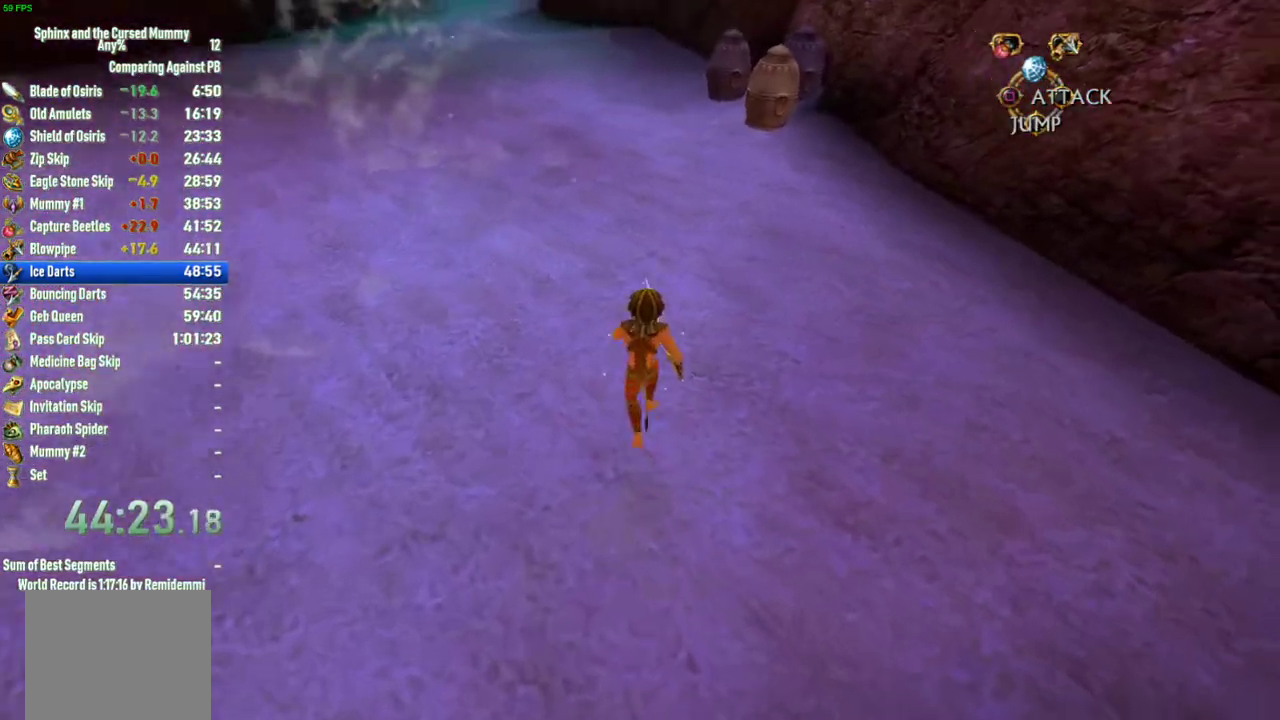
{"buttons": [], "left_stick": "up", "right_stick": "center", "events": [[33, "right_stick", "center"]]}
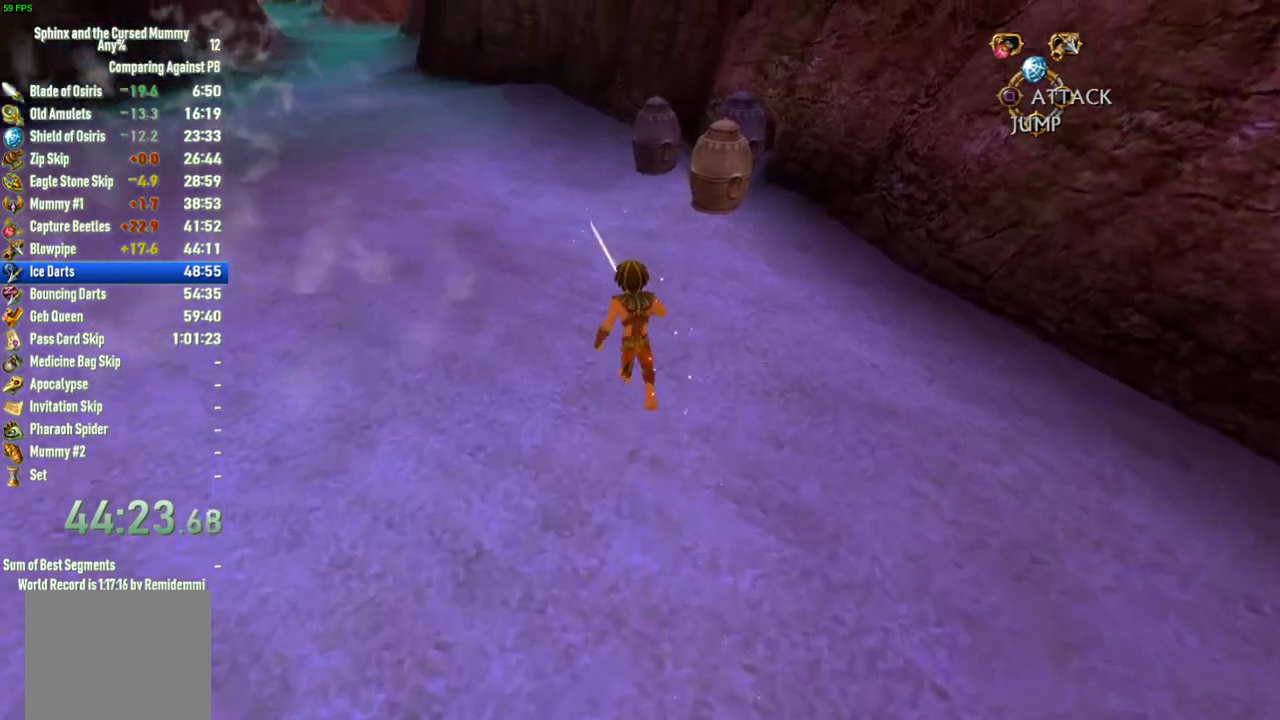
{"buttons": [], "left_stick": "up", "right_stick": "center", "events": [[17, "right_stick", "right"], [167, "left_stick", "up-left"], [250, "right_stick", "center"], [367, "left_stick", "up"]]}